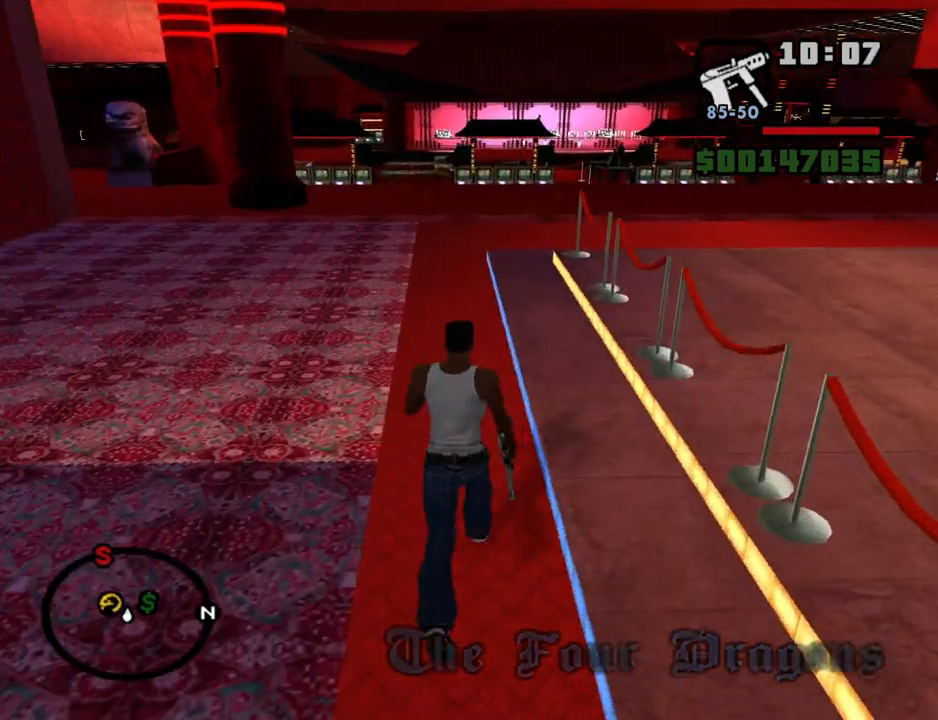
Gameplay with keyboard and mouse; each line is a JSON object with the keys and mouse buttons held at the frame after it. "events" lists presses ("down") and releases ("up") of "1", "2", "3", "4", "5", "6", "8", "a", "alt", "c", "ctrl", "d", "down", "e", "escape", "f", "f1", "f2", "f3", "g", "h", "left", "num2", "q", "r", "right", "s", "shift", "space", "t", "tab", "up", "v", "w", "x", "z", "mouse_left", "mouse_middle", "mouse_right", "mouse_wheel_up" and "mouse_wheel_down" between this image and that frame as [ms after this image, input, new state], when the widget could be followed in between. "mouse_left", "mouse_middle", "mouse_right", "mouse_wheel_up", "mouse_wheel_down" = the "left", "middle", "right", "wheel_up", "wheel_down" buttons of the "mouse" list. No other keys are recorded. Mouse movement is not recorded.
{"keys": ["w"], "mouse": [], "events": [[350, "space", "down"], [450, "space", "up"]]}
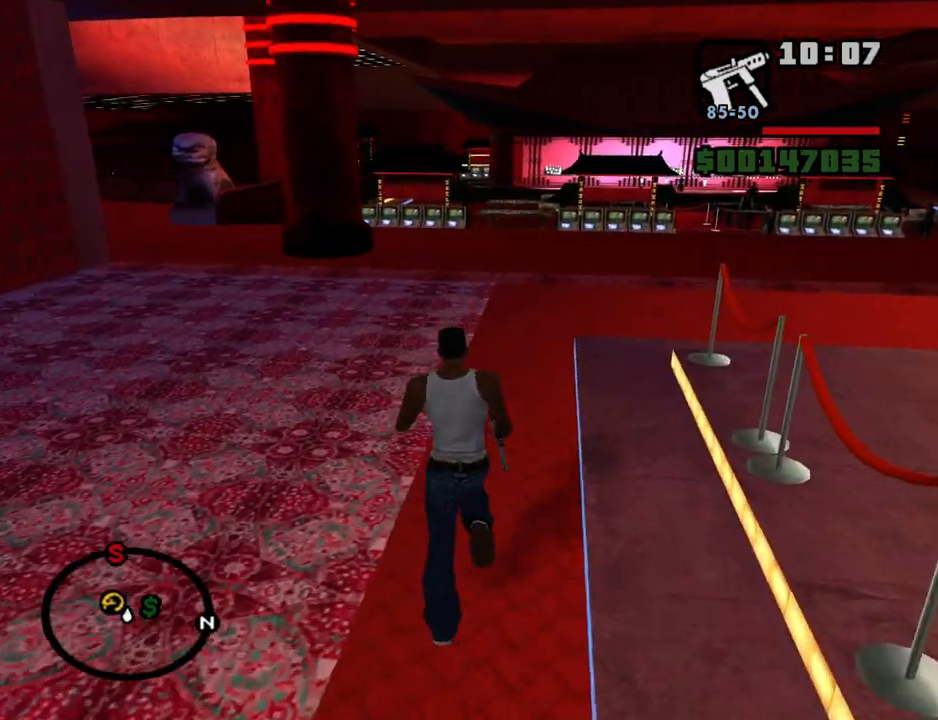
{"keys": ["w"], "mouse": [], "events": [[84, "space", "down"], [184, "space", "up"], [267, "space", "down"], [367, "space", "up"]]}
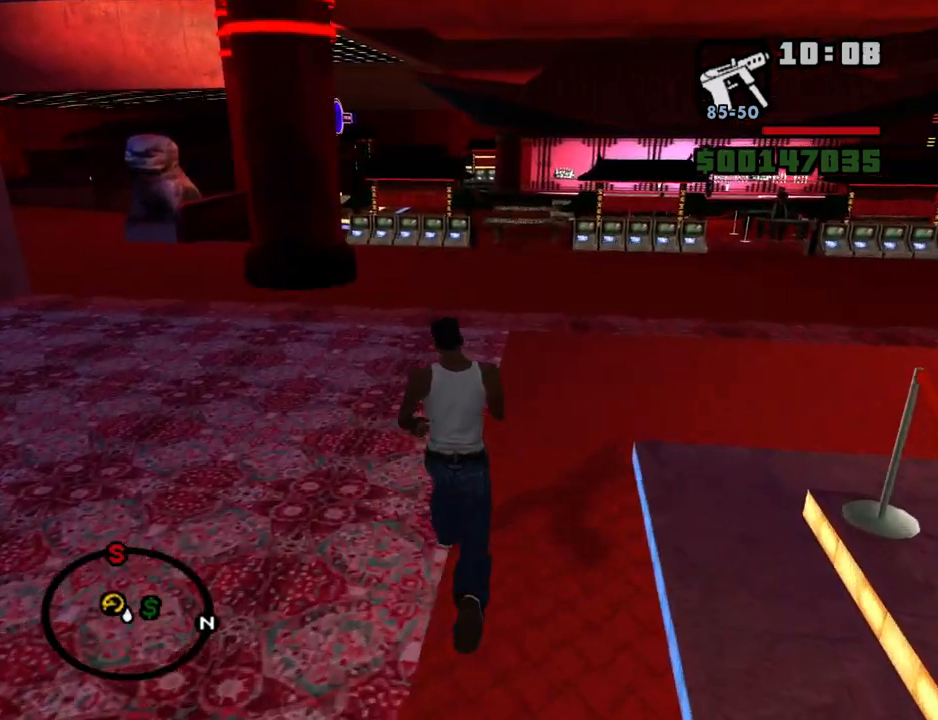
{"keys": ["w"], "mouse": [], "events": [[50, "space", "down"], [100, "space", "up"]]}
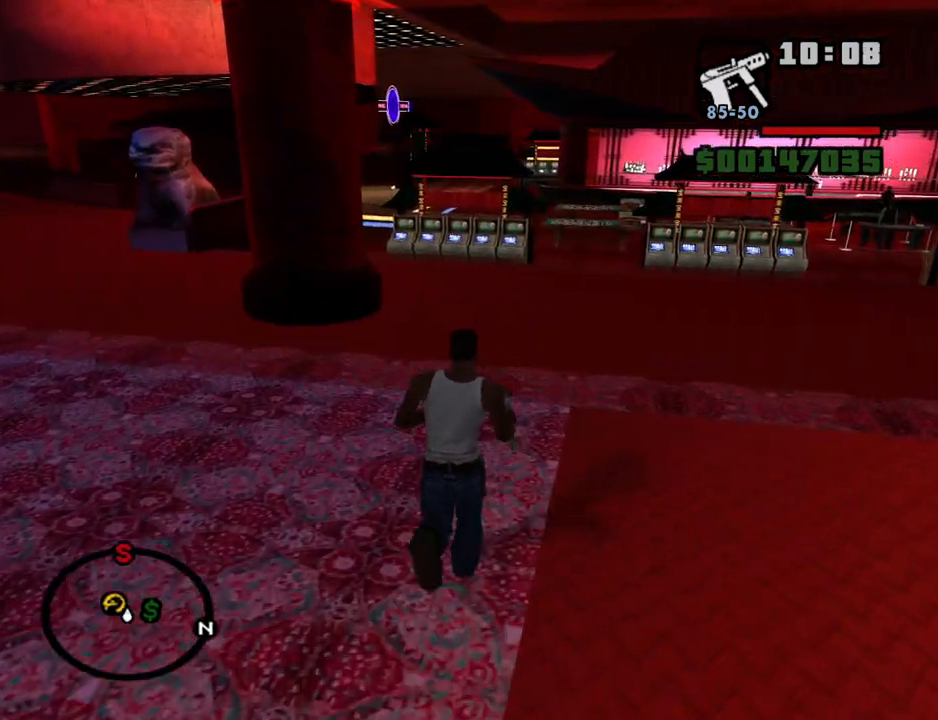
{"keys": ["shift", "w"], "mouse": [], "events": [[400, "shift", "down"]]}
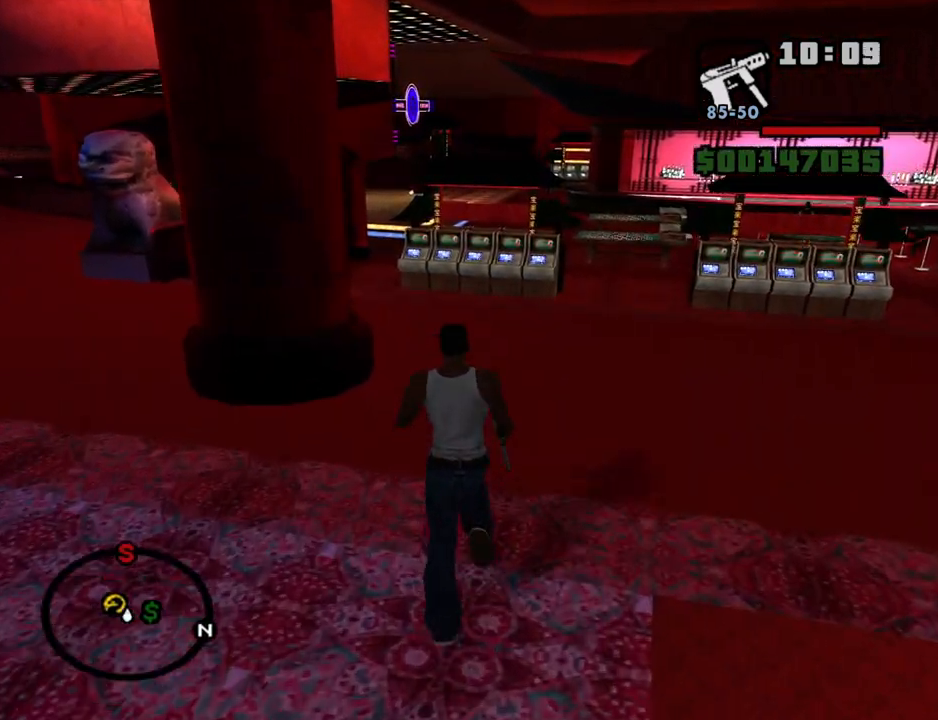
{"keys": ["w"], "mouse": [], "events": [[34, "shift", "up"]]}
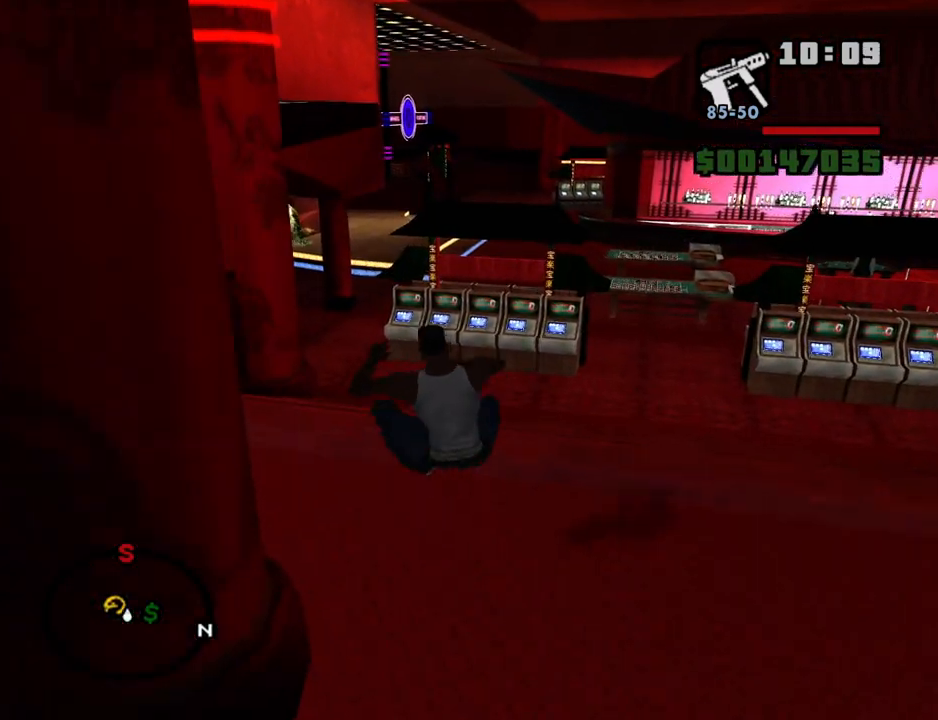
{"keys": ["w"], "mouse": [], "events": [[384, "space", "down"], [484, "space", "up"]]}
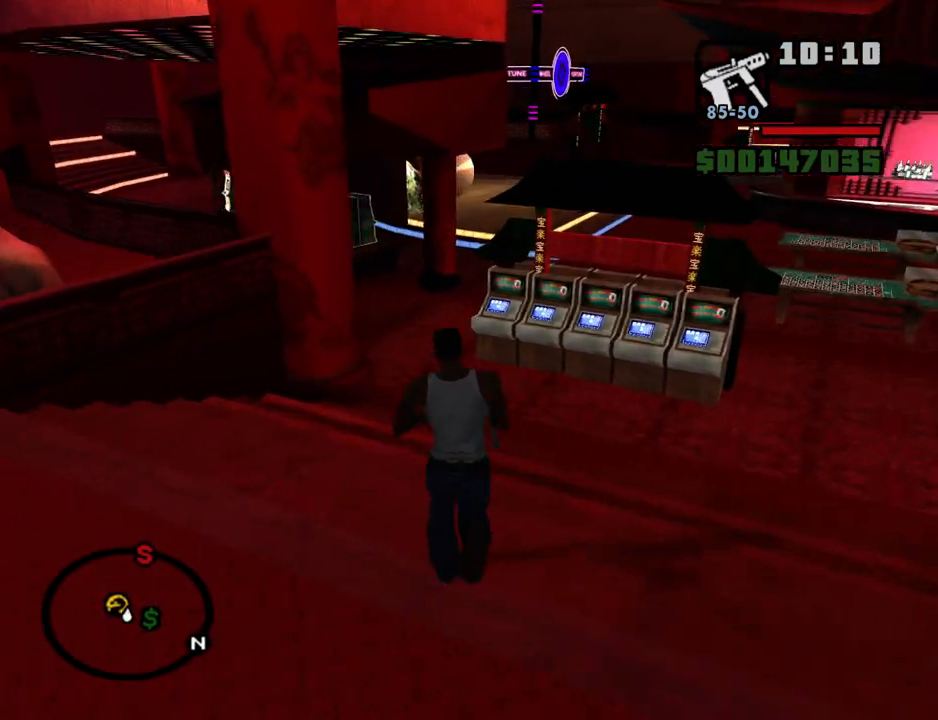
{"keys": ["w"], "mouse": [], "events": [[117, "space", "down"], [217, "space", "up"], [350, "space", "down"], [400, "space", "up"]]}
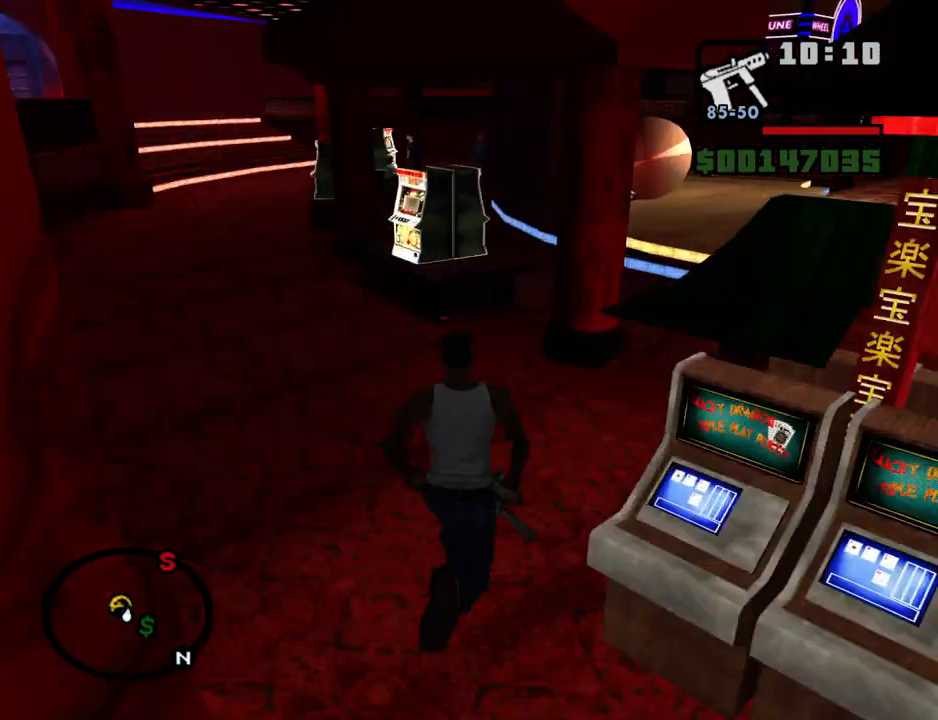
{"keys": ["w"], "mouse": [], "events": [[84, "space", "down"], [184, "space", "up"], [267, "space", "down"], [367, "space", "up"]]}
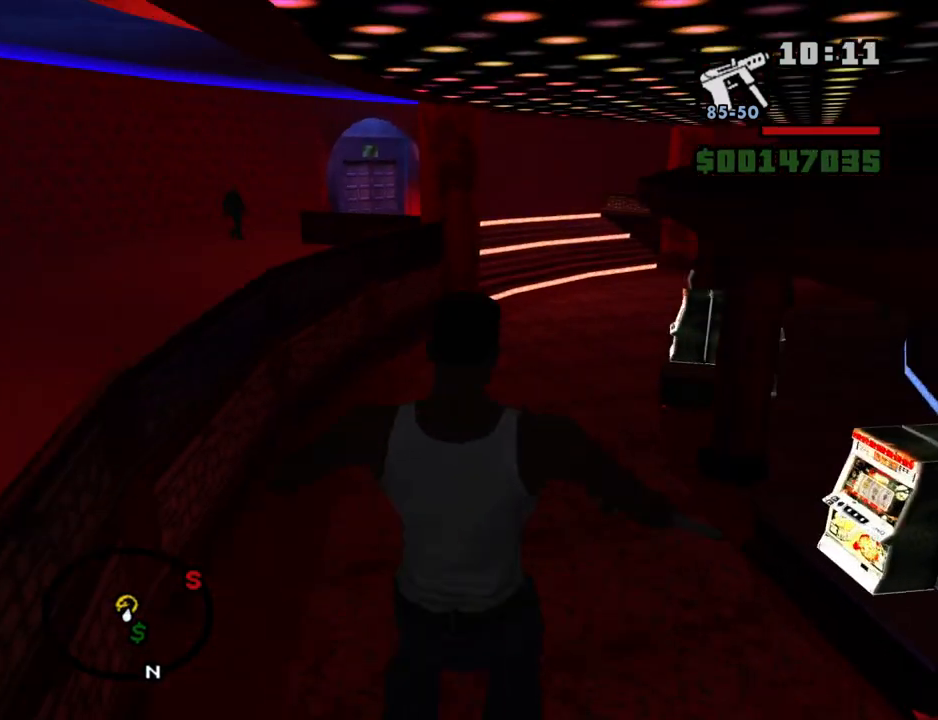
{"keys": ["w"], "mouse": [], "events": []}
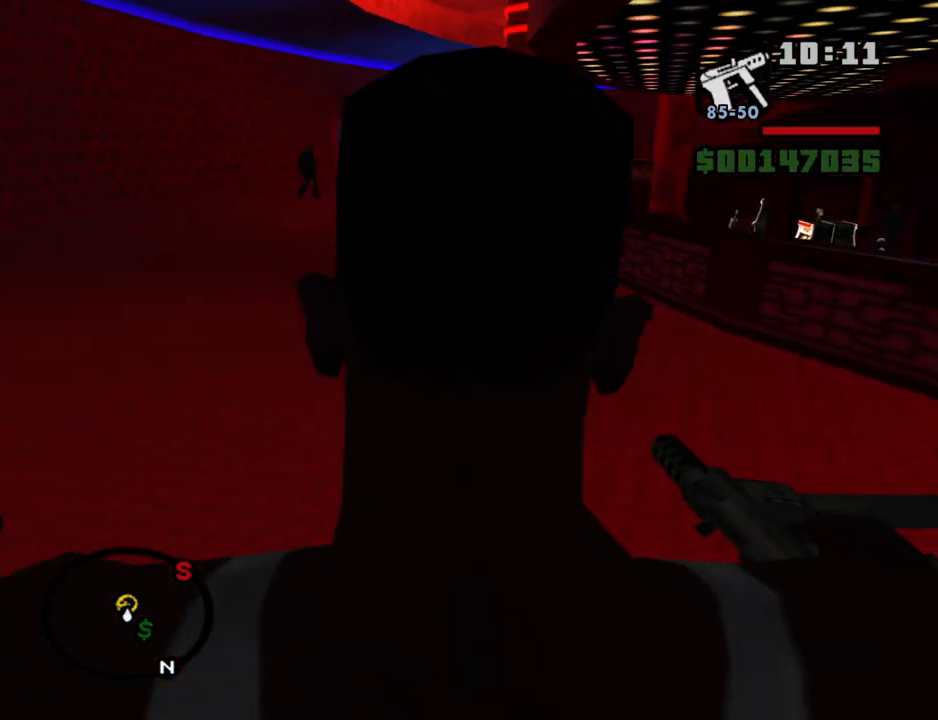
{"keys": ["w"], "mouse": [], "events": []}
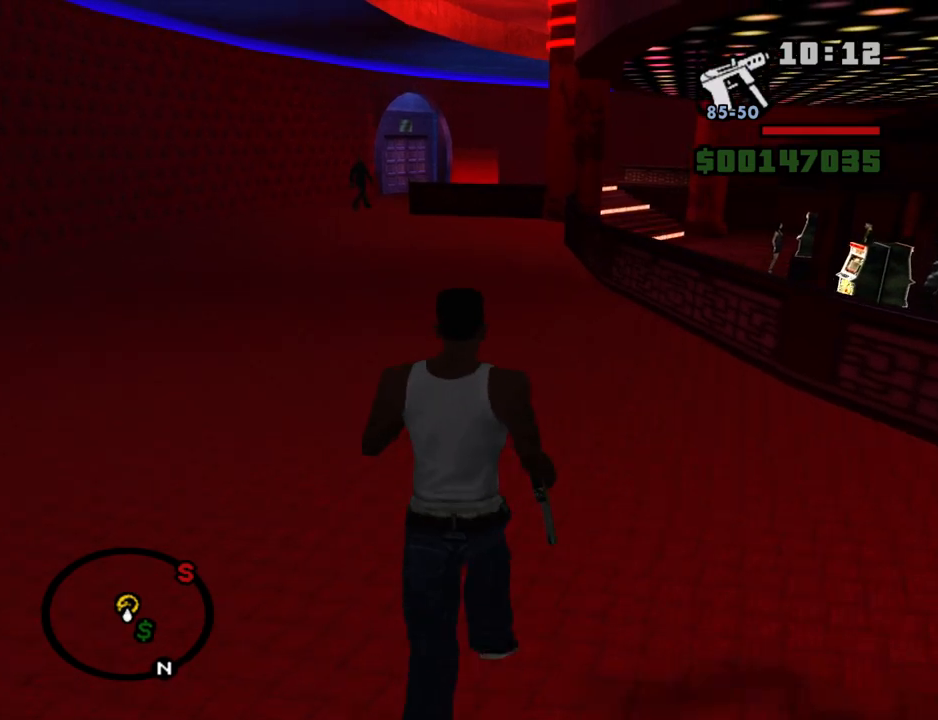
{"keys": ["space", "w"], "mouse": [], "events": [[34, "space", "down"], [134, "space", "up"], [234, "space", "down"], [317, "space", "up"], [417, "space", "down"]]}
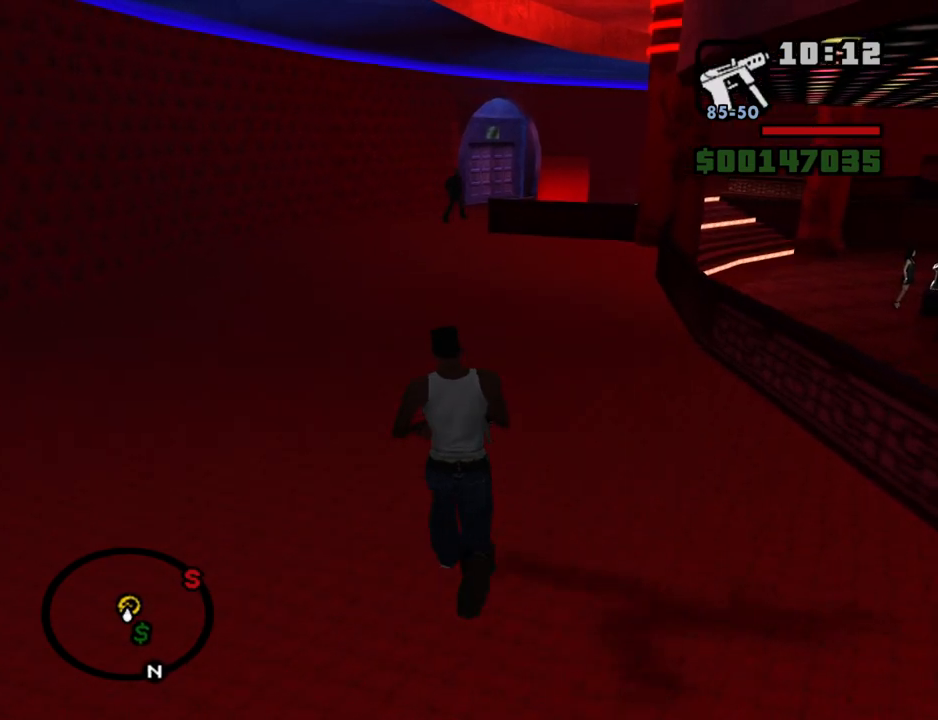
{"keys": ["shift", "w"], "mouse": [], "events": [[17, "space", "up"], [150, "space", "down"], [200, "space", "up"], [484, "shift", "down"]]}
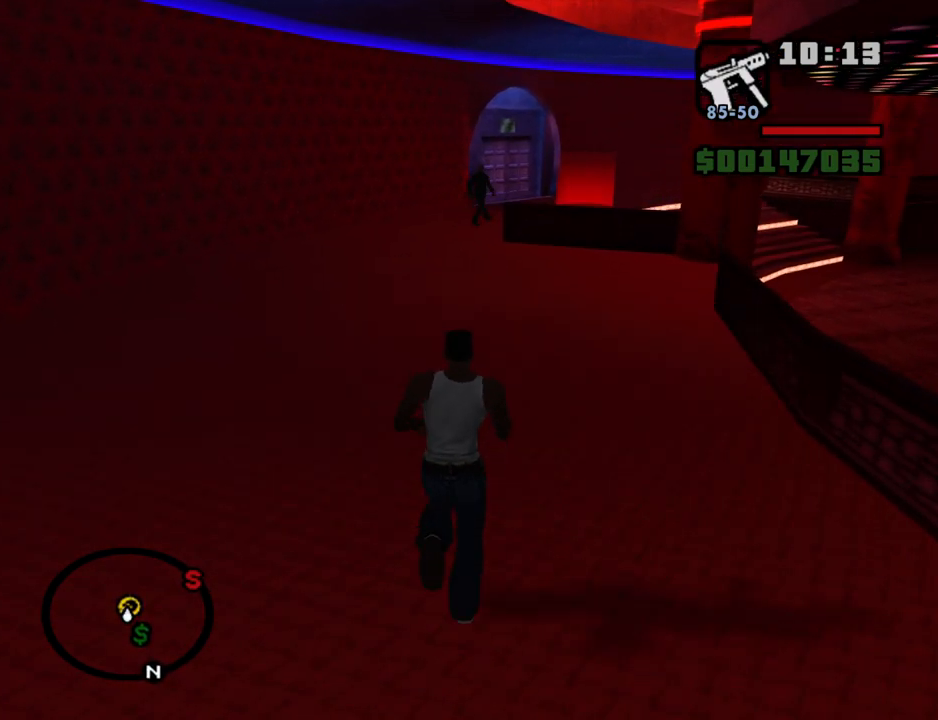
{"keys": ["w"], "mouse": [], "events": [[167, "shift", "up"]]}
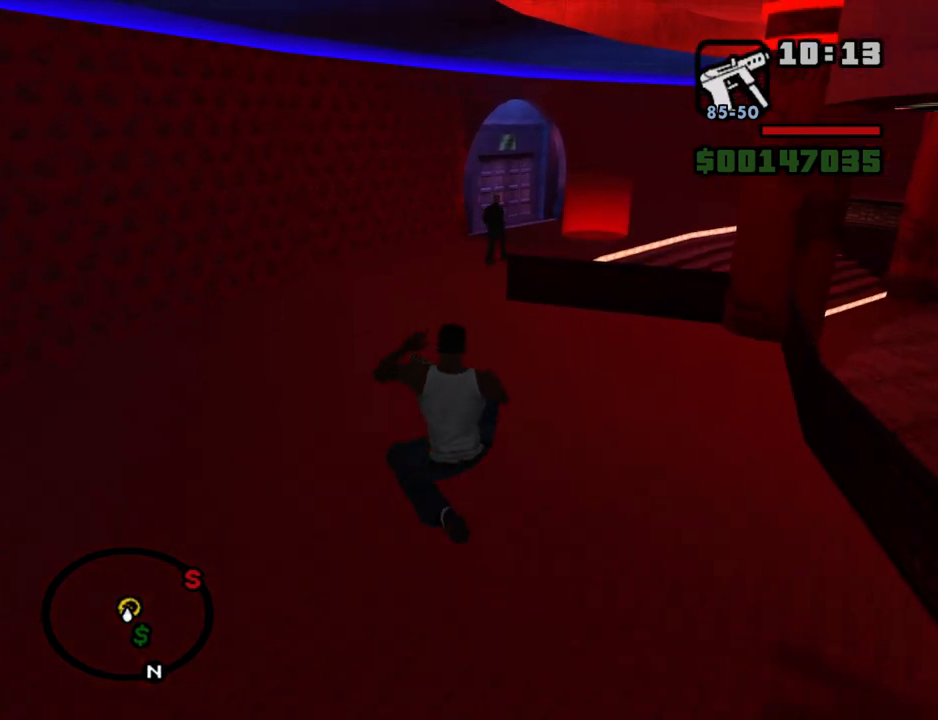
{"keys": ["w"], "mouse": [], "events": []}
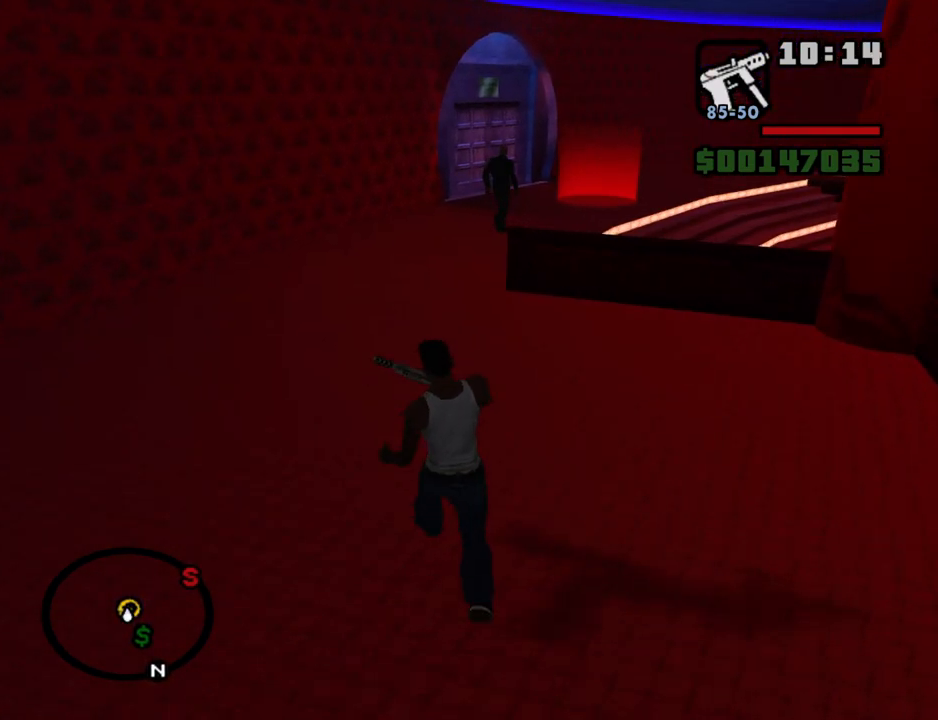
{"keys": ["shift", "w"], "mouse": [], "events": [[284, "shift", "down"]]}
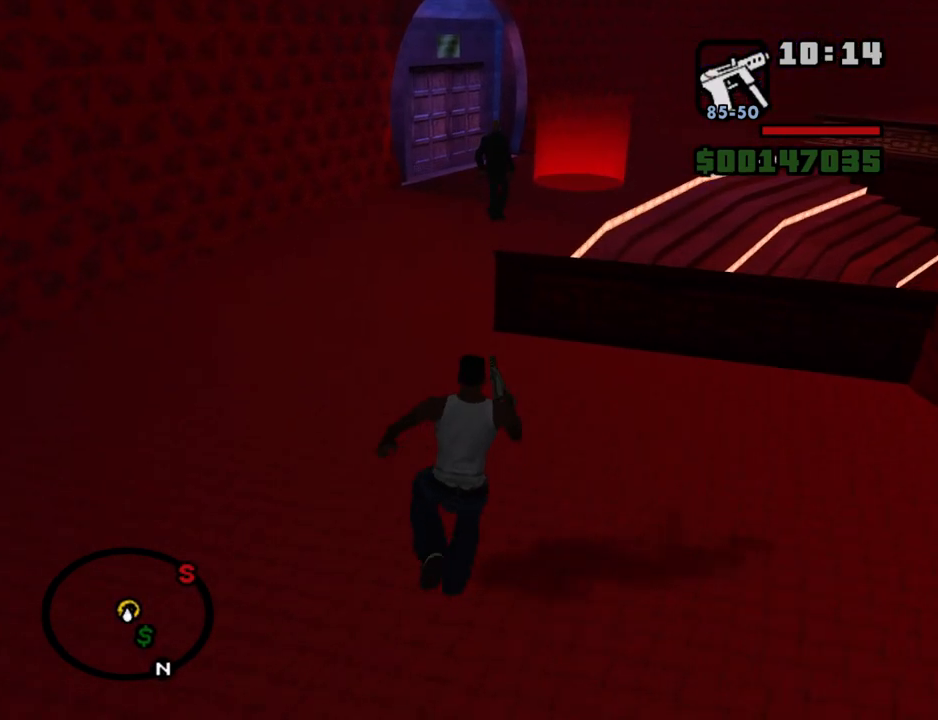
{"keys": ["w"], "mouse": [], "events": [[67, "shift", "up"]]}
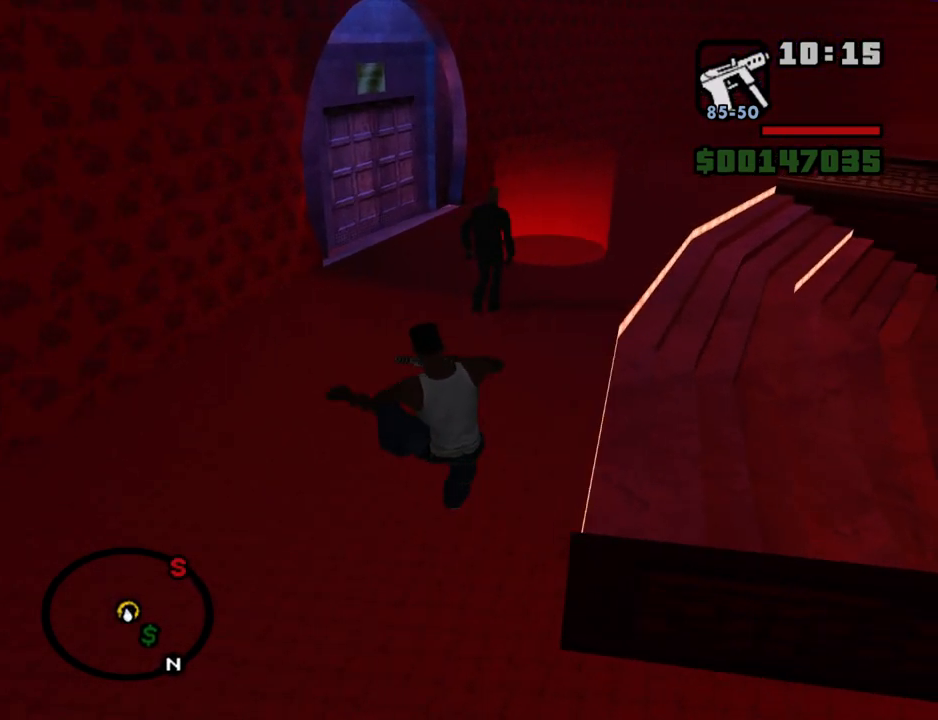
{"keys": ["w"], "mouse": [], "events": []}
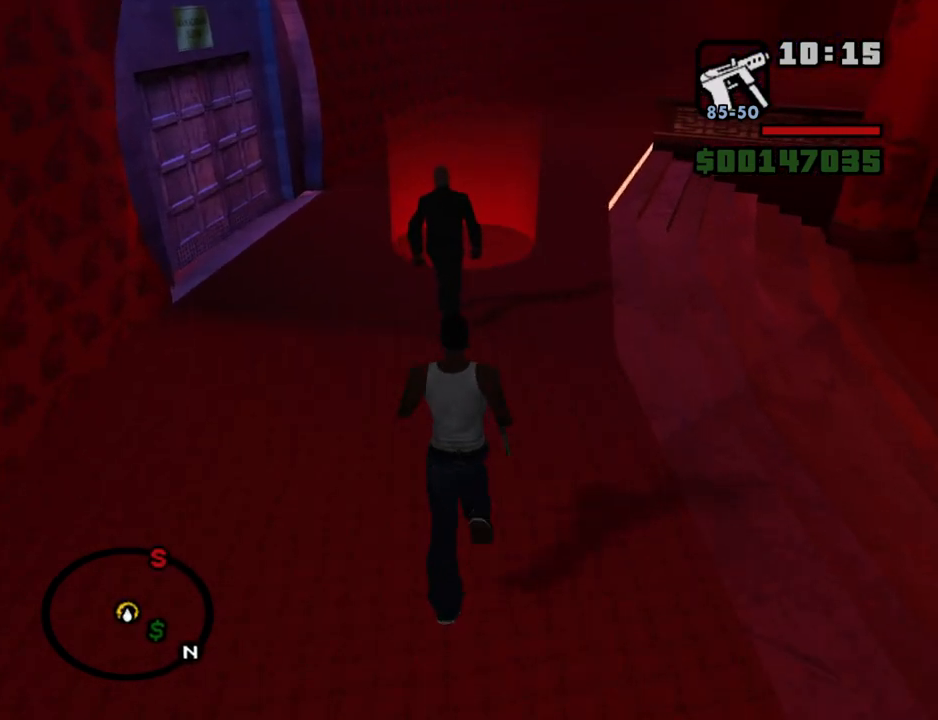
{"keys": ["w"], "mouse": [], "events": []}
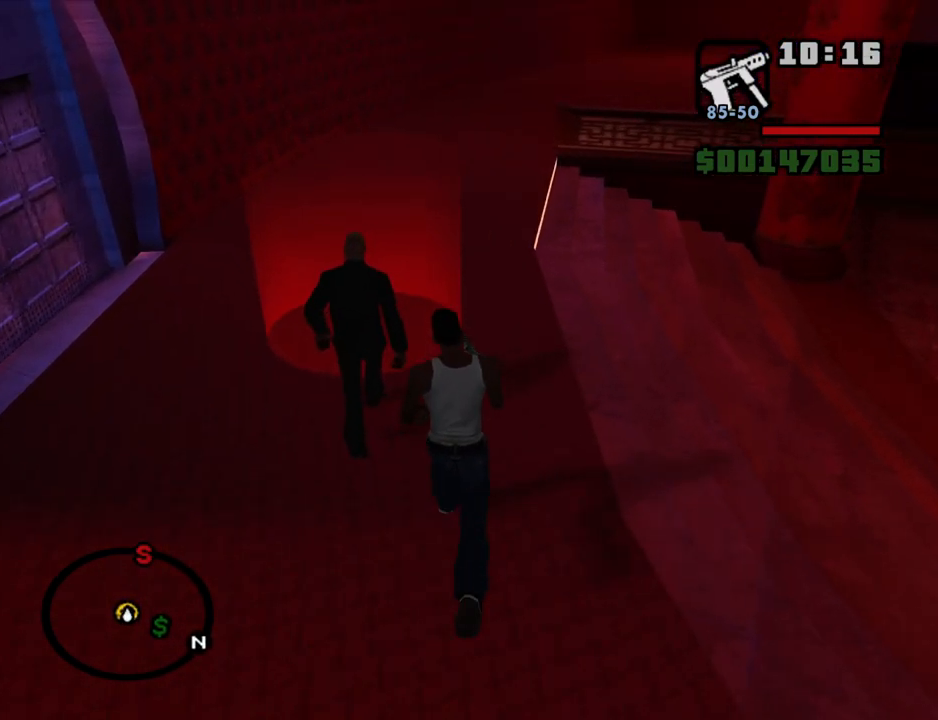
{"keys": ["a"], "mouse": [], "events": [[400, "a", "down"], [450, "w", "up"]]}
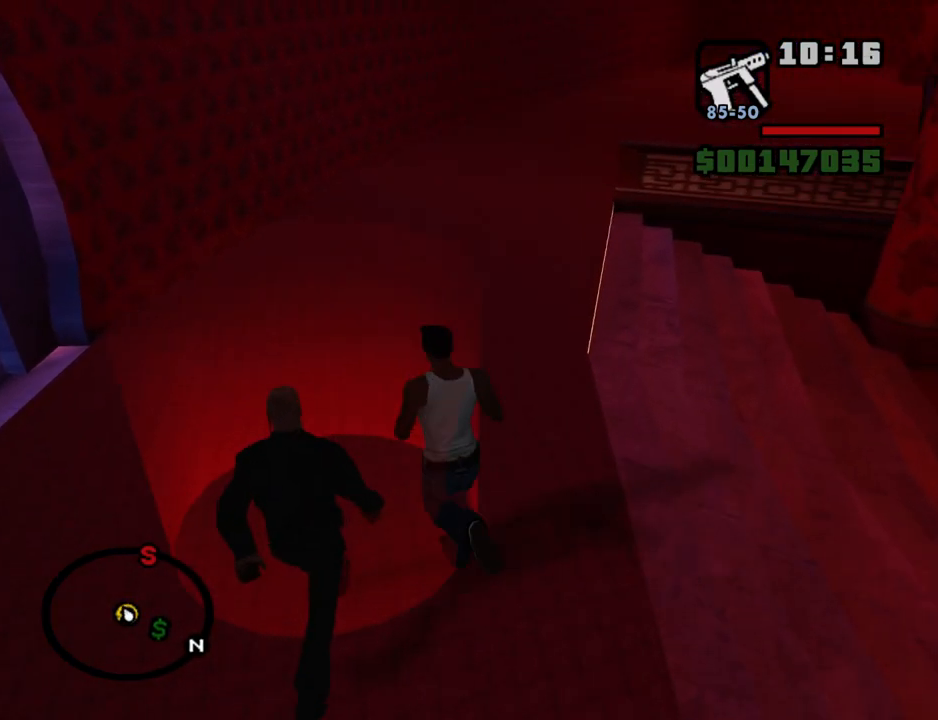
{"keys": ["a", "w"], "mouse": [], "events": [[34, "a", "up"], [234, "space", "down"], [267, "a", "down"], [267, "space", "up"], [317, "a", "up"], [367, "d", "down"], [417, "space", "down"], [467, "d", "up"], [500, "a", "down"], [500, "space", "up"], [500, "w", "down"]]}
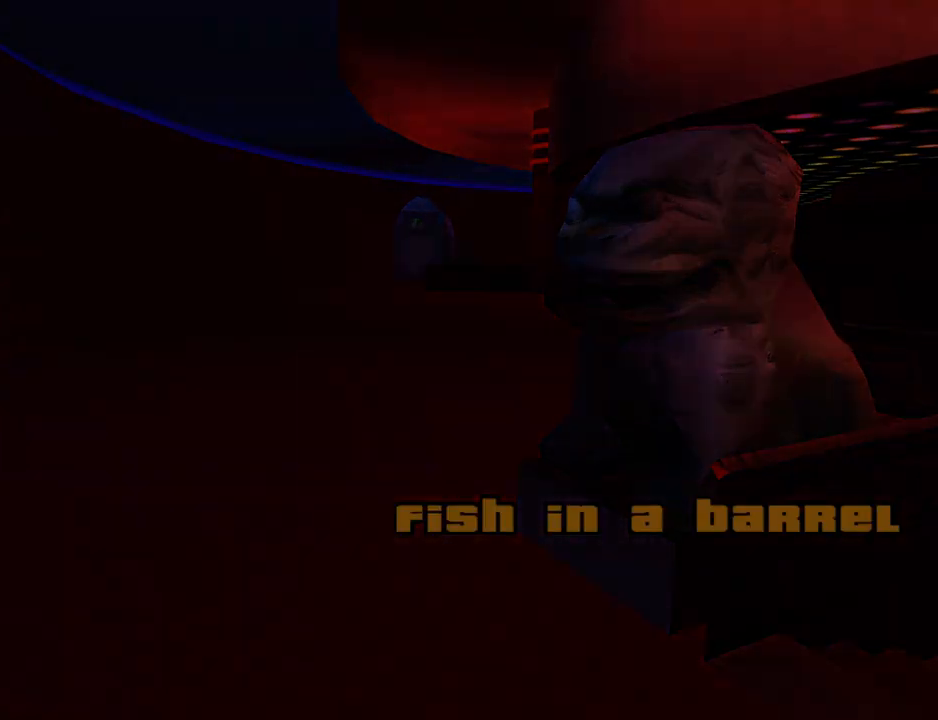
{"keys": ["d", "w"], "mouse": [], "events": [[50, "a", "up"], [50, "w", "up"], [100, "d", "down"], [150, "d", "up"], [200, "a", "down"], [200, "space", "down"], [200, "w", "down"], [250, "space", "up"], [284, "a", "up"], [284, "d", "down"], [284, "w", "up"], [384, "d", "up"], [384, "space", "down"], [434, "a", "down"], [434, "space", "up"], [434, "w", "down"], [484, "a", "up"], [484, "d", "down"]]}
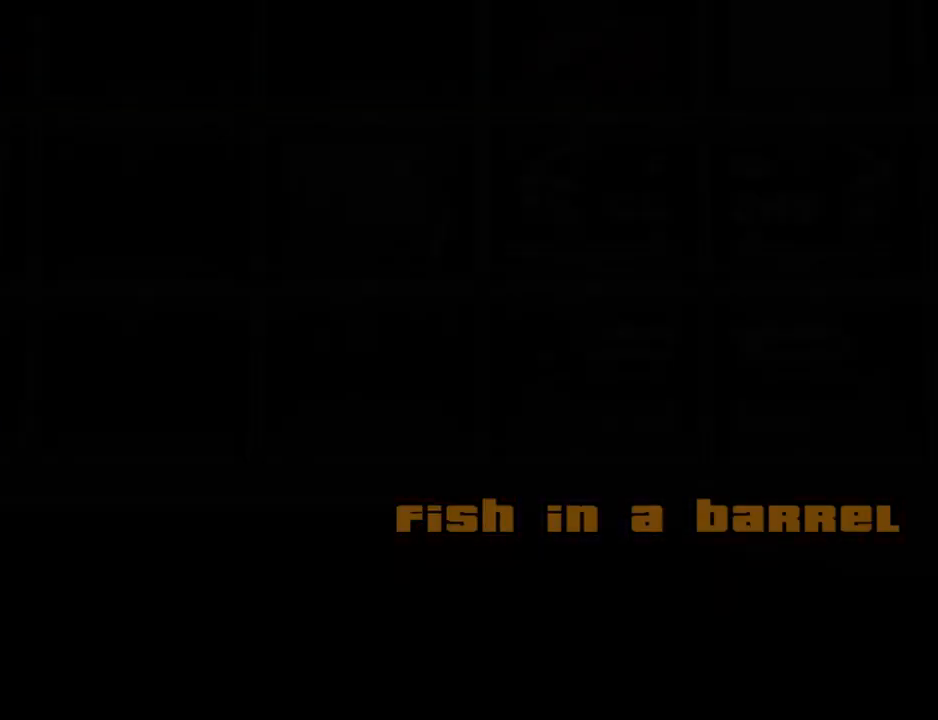
{"keys": ["d", "space"], "mouse": [], "events": [[17, "w", "up"], [67, "space", "down"], [117, "a", "down"], [117, "d", "up"], [117, "w", "down"], [167, "space", "up"], [217, "a", "up"], [217, "d", "down"], [217, "w", "up"], [300, "d", "up"], [300, "space", "down"], [350, "a", "down"], [350, "w", "down"], [400, "space", "up"], [450, "a", "up"], [450, "d", "down"], [450, "w", "up"], [500, "space", "down"]]}
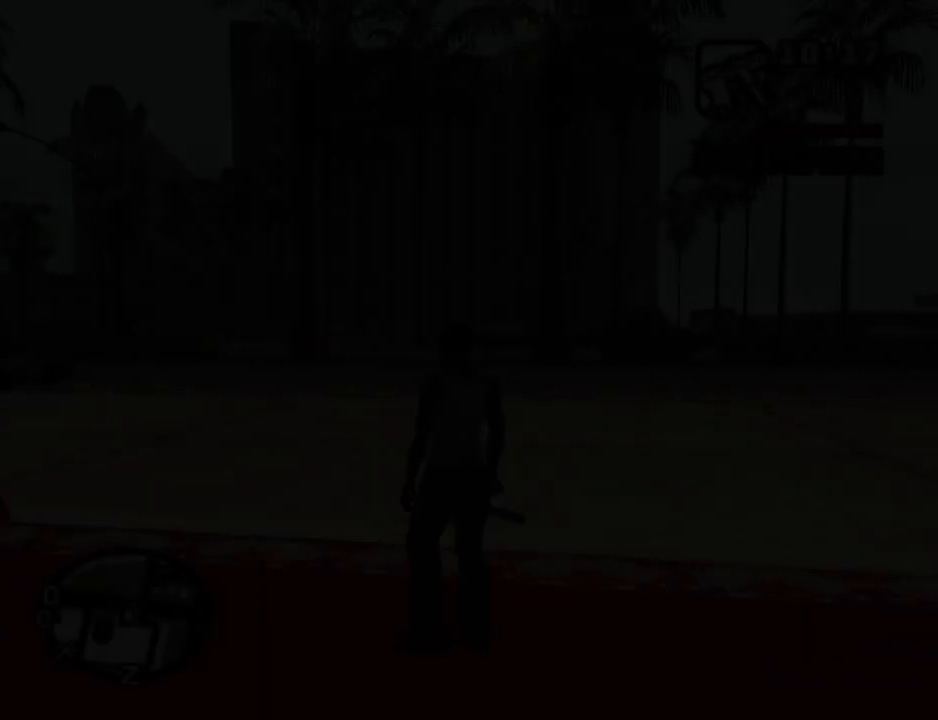
{"keys": ["space", "w"], "mouse": [], "events": [[34, "d", "up"], [84, "a", "down"], [84, "space", "up"], [84, "w", "down"], [134, "a", "up"], [234, "space", "down"], [234, "w", "up"], [317, "a", "down"], [317, "d", "down"], [317, "space", "up"], [317, "w", "down"], [367, "a", "up"], [367, "d", "up"], [467, "space", "down"]]}
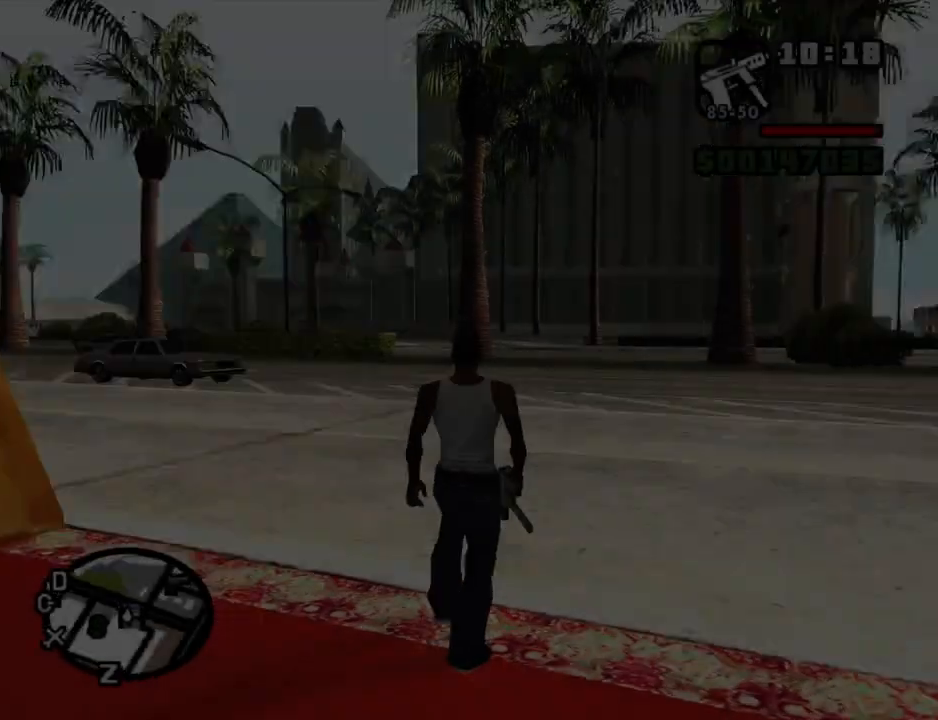
{"keys": ["space", "w"], "mouse": [], "events": [[50, "space", "up"], [150, "space", "down"], [250, "space", "up"], [334, "space", "down"], [384, "space", "up"], [484, "space", "down"]]}
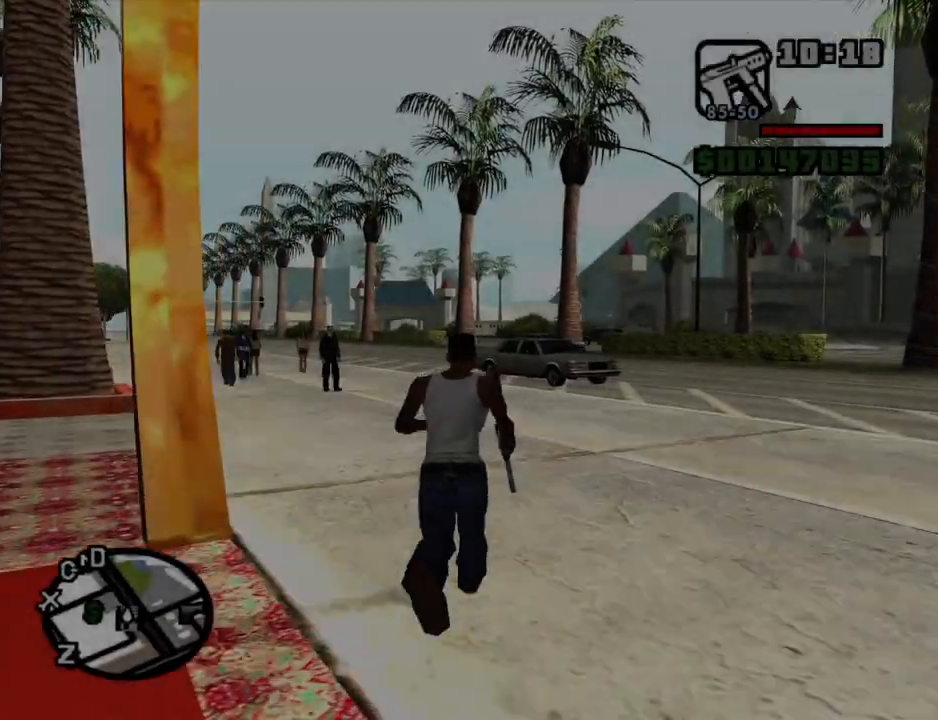
{"keys": ["w"], "mouse": [], "events": [[17, "space", "up"], [117, "space", "down"], [167, "space", "up"], [267, "space", "down"], [300, "space", "up"], [400, "space", "down"], [450, "space", "up"]]}
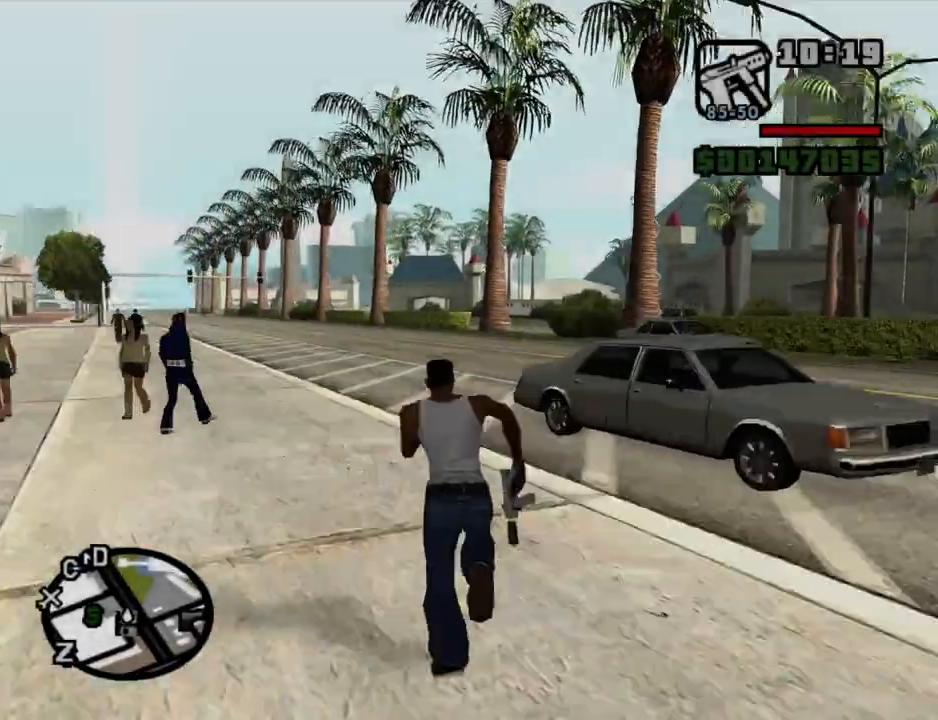
{"keys": ["w"], "mouse": [], "events": [[34, "space", "down"], [84, "space", "up"], [184, "space", "down"], [267, "space", "up"], [367, "space", "down"], [417, "space", "up"]]}
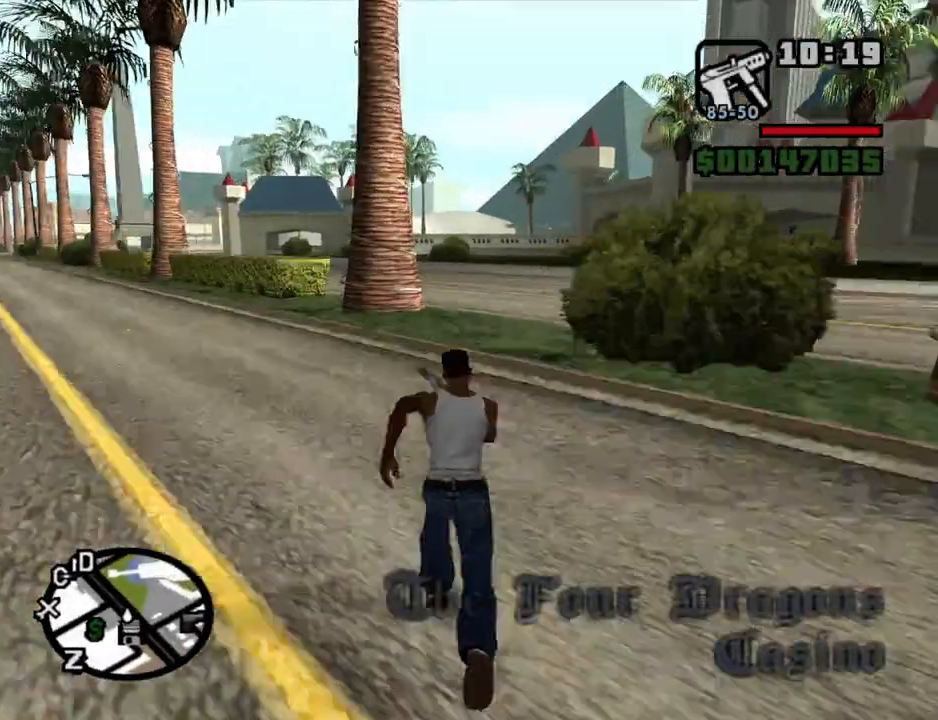
{"keys": ["space", "w"], "mouse": [], "events": [[17, "space", "down"], [50, "space", "up"], [150, "space", "down"], [200, "space", "up"], [284, "space", "down"], [334, "space", "up"], [484, "space", "down"]]}
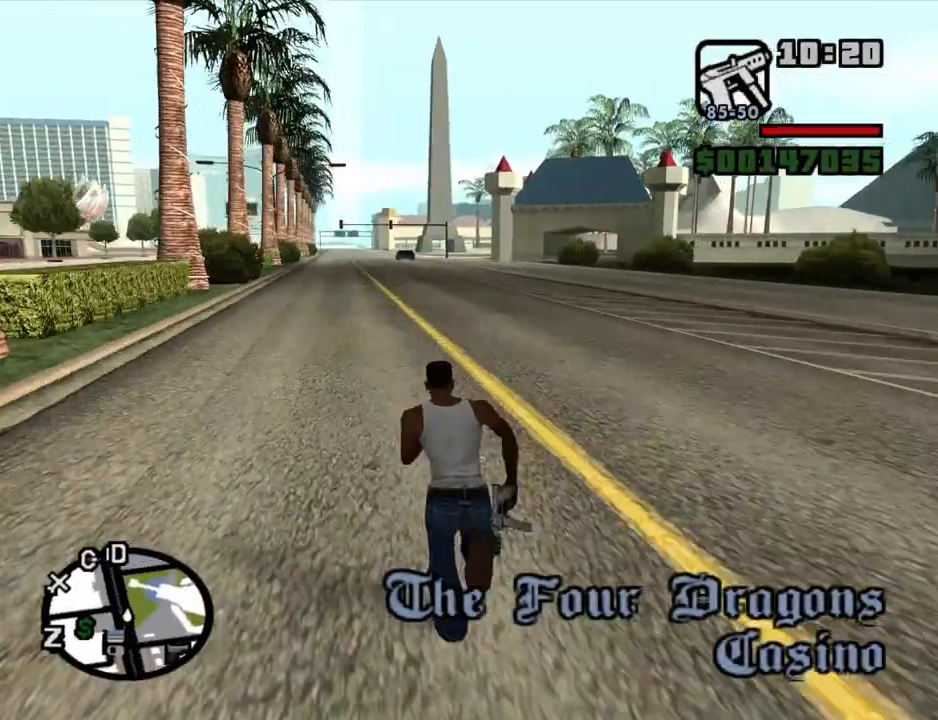
{"keys": ["w"], "mouse": [], "events": [[17, "space", "up"], [117, "space", "down"], [167, "space", "up"], [250, "space", "down"], [300, "space", "up"], [400, "space", "down"], [450, "space", "up"]]}
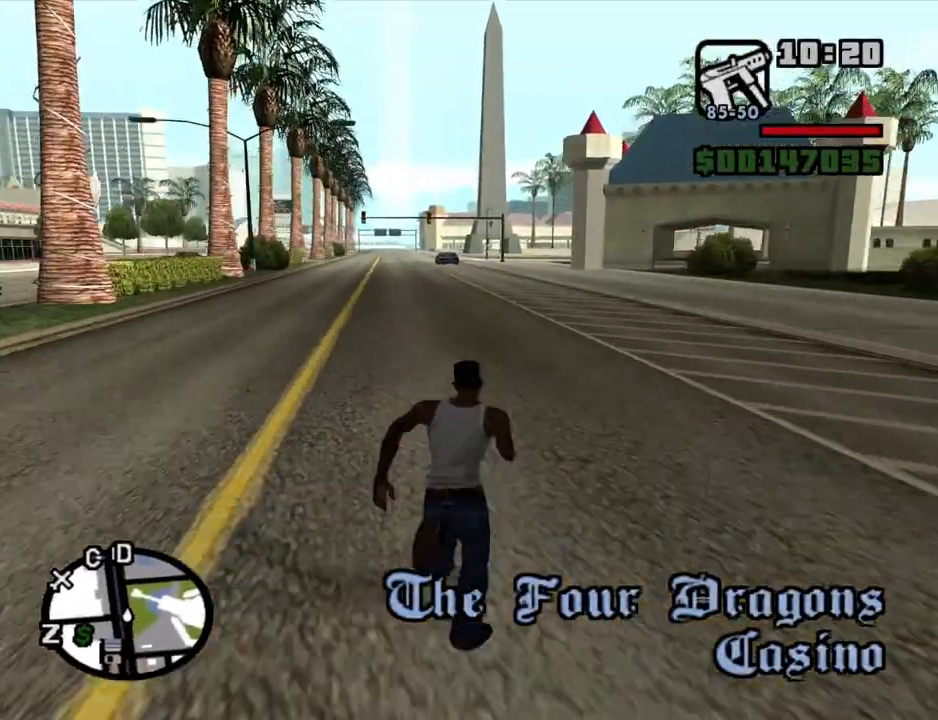
{"keys": ["space", "w"], "mouse": [], "events": [[34, "space", "down"], [84, "space", "up"], [184, "space", "down"], [234, "space", "up"], [317, "space", "down"], [367, "space", "up"], [467, "space", "down"]]}
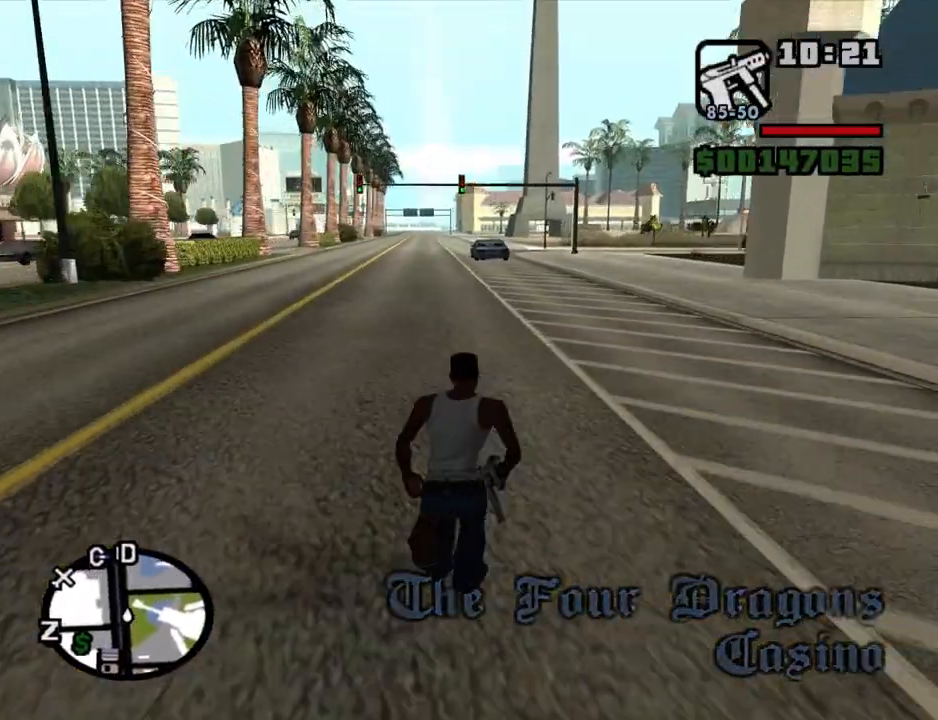
{"keys": ["w"], "mouse": [], "events": [[17, "space", "up"], [100, "space", "down"], [150, "space", "up"], [250, "space", "down"], [284, "space", "up"], [434, "space", "down"], [484, "space", "up"]]}